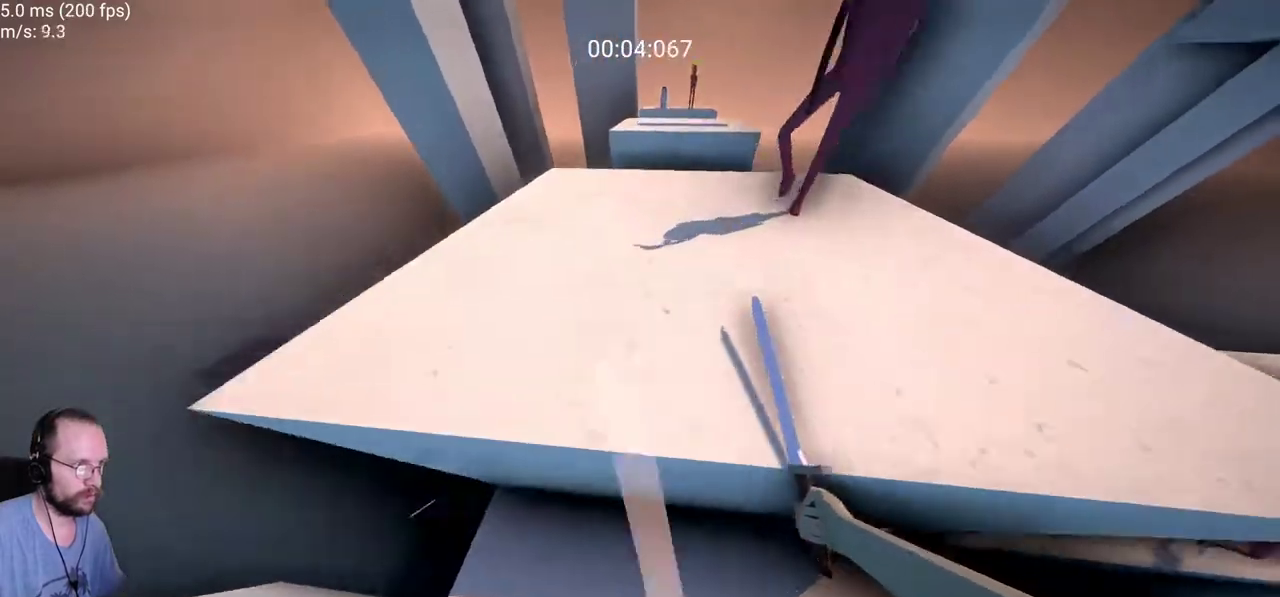
Gameplay with keyboard and mouse; each line is a JSON object with the keys and mouse buttons held at the frame after it. "events" lists presses ("down") and releases ("up") of "a", "ctrl", "d", "e", "f", "s", "space", "w", "mouse_left" and "mouse_right" between this image and that frame as [ms after this image, input, new state], when the widget could be followed in between. "mouse_left", "mouse_right" = the "left", "right" buttons of the "mouse" list. No other keys are recorded. Not read: mouse_move.
{"keys": ["a", "w"], "mouse": [], "events": [[300, "a", "down"]]}
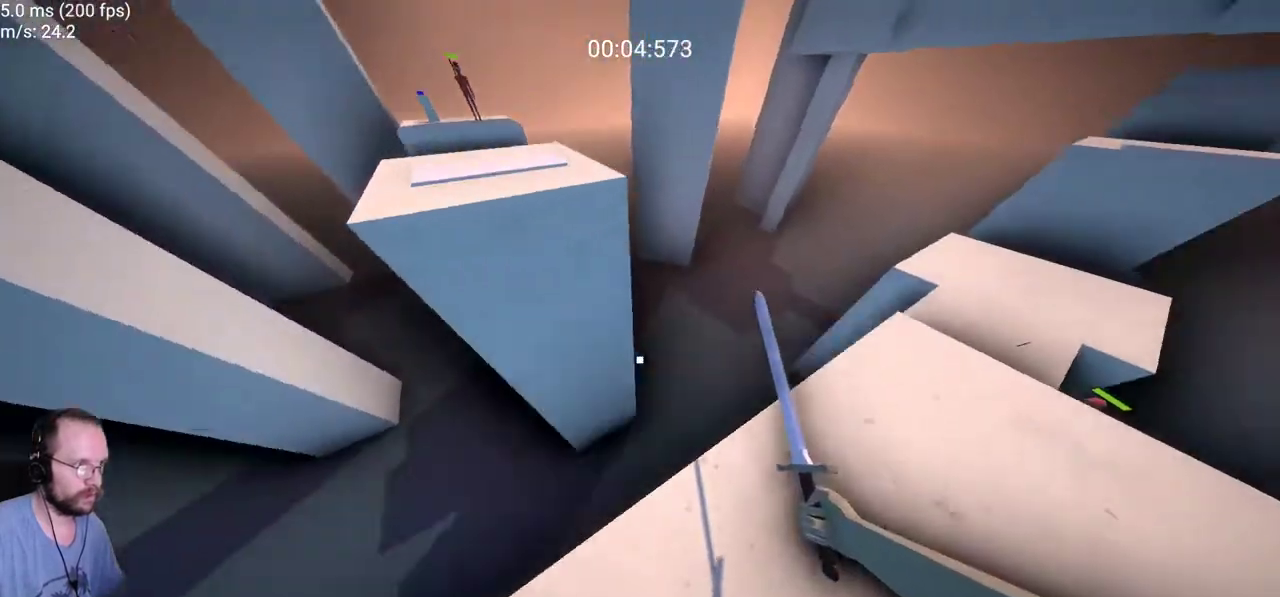
{"keys": ["a", "w"], "mouse": [], "events": [[33, "space", "down"], [217, "space", "up"]]}
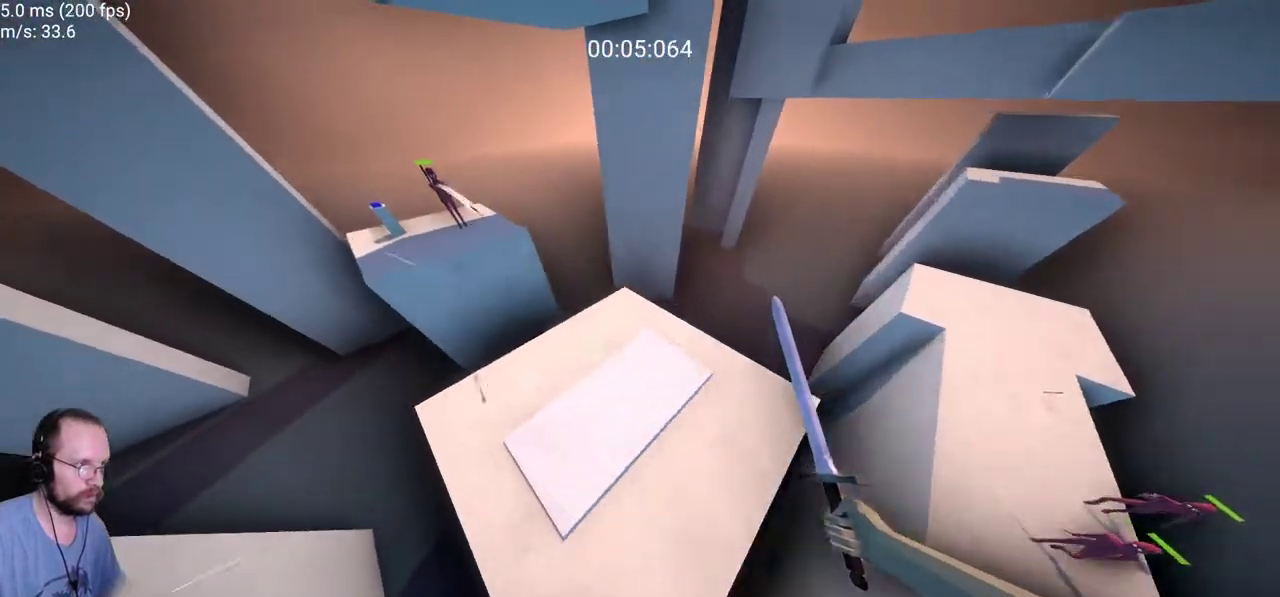
{"keys": ["a", "w"], "mouse": [], "events": []}
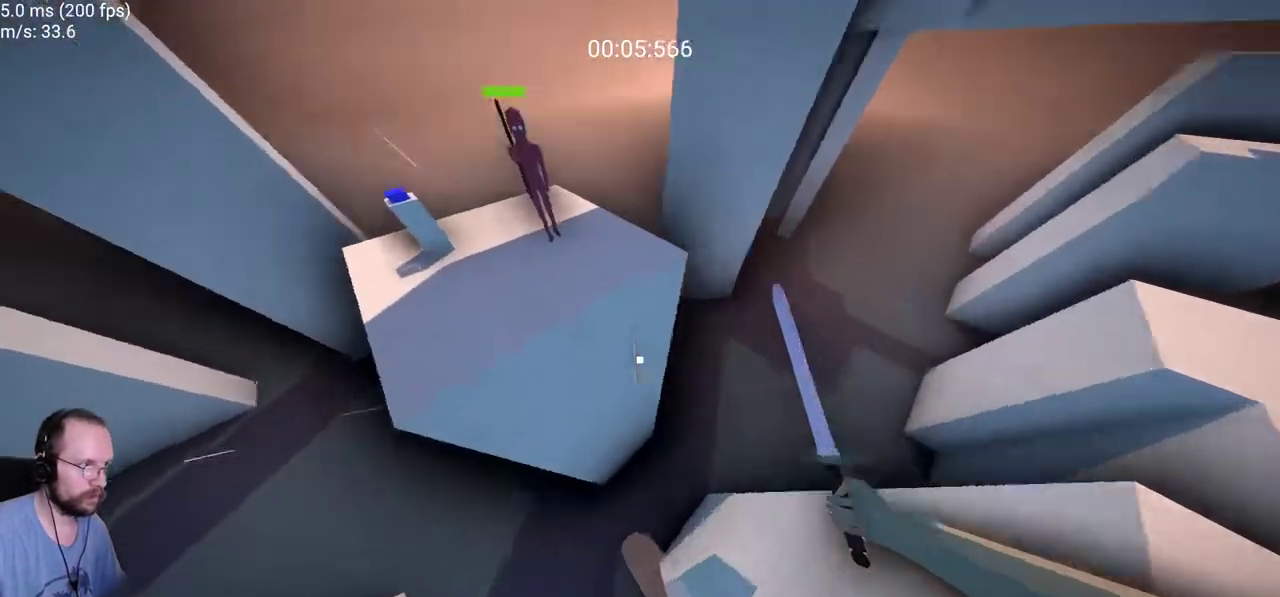
{"keys": [], "mouse": [], "events": [[117, "a", "up"], [350, "e", "down"], [350, "w", "up"], [483, "e", "up"]]}
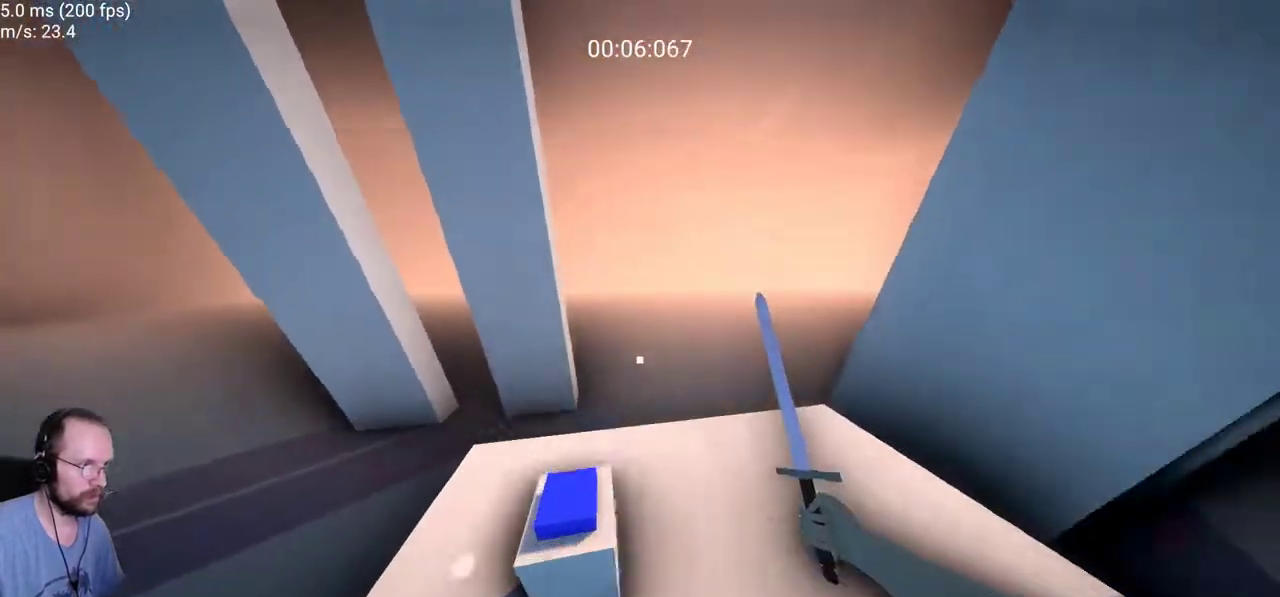
{"keys": [], "mouse": [], "events": [[33, "e", "down"], [183, "e", "up"], [267, "e", "down"], [367, "e", "up"]]}
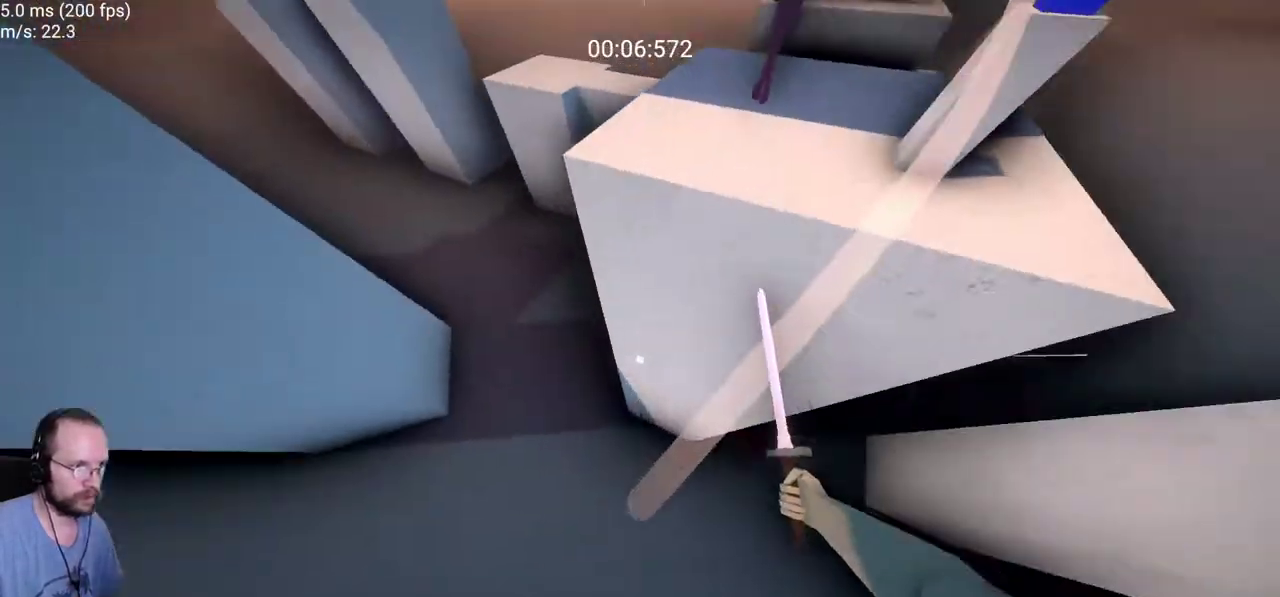
{"keys": ["d", "space", "w"], "mouse": [], "events": [[50, "e", "down"], [50, "w", "down"], [100, "d", "down"], [100, "space", "down"], [150, "e", "up"], [383, "space", "up"], [433, "space", "down"]]}
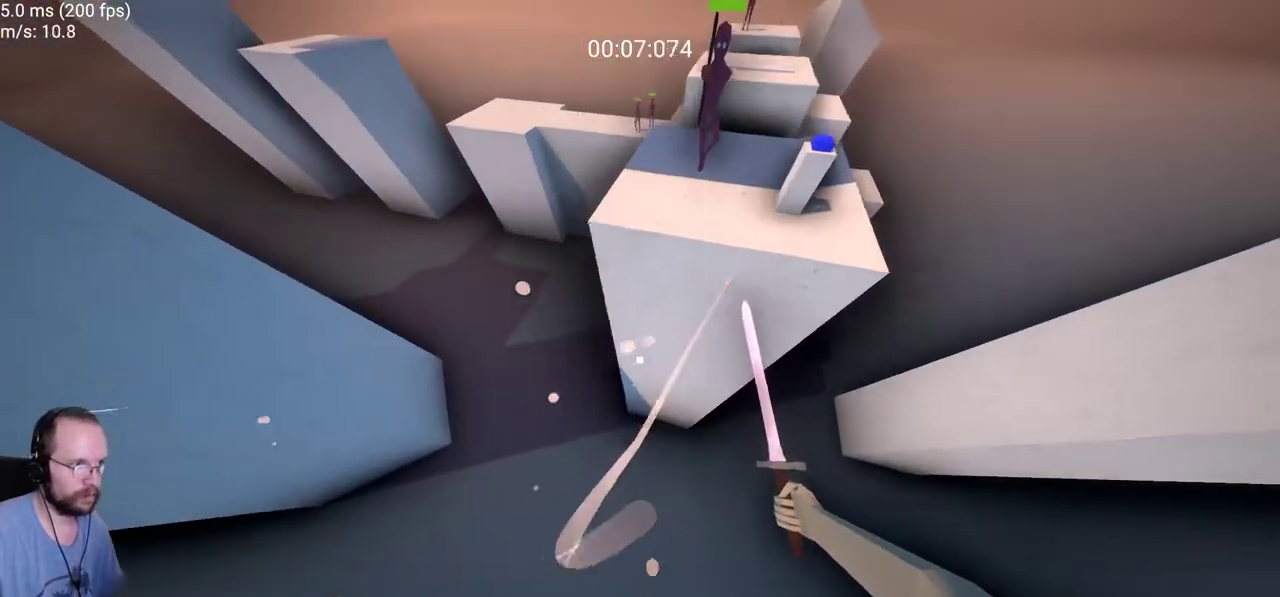
{"keys": ["w"], "mouse": [], "events": [[167, "space", "up"], [483, "d", "up"]]}
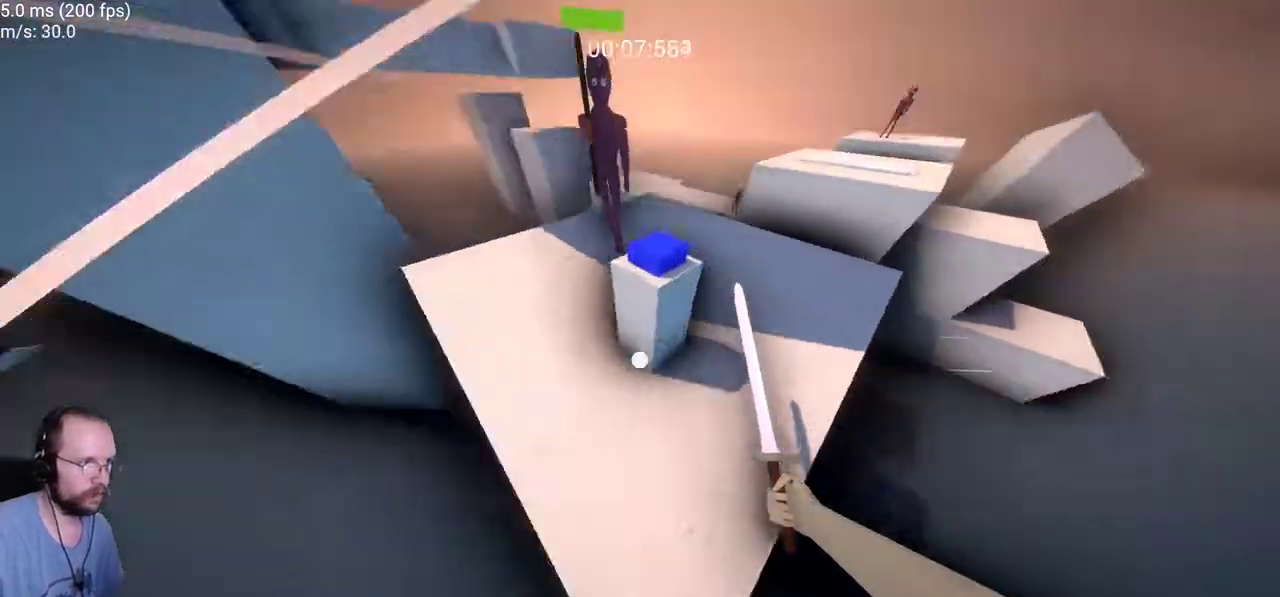
{"keys": ["e"], "mouse": ["left"], "events": [[33, "a", "down"], [33, "mouse_left", "down"], [33, "w", "up"], [133, "e", "down"], [183, "mouse_left", "up"], [367, "a", "up"], [367, "e", "up"], [417, "e", "down"], [467, "mouse_left", "down"]]}
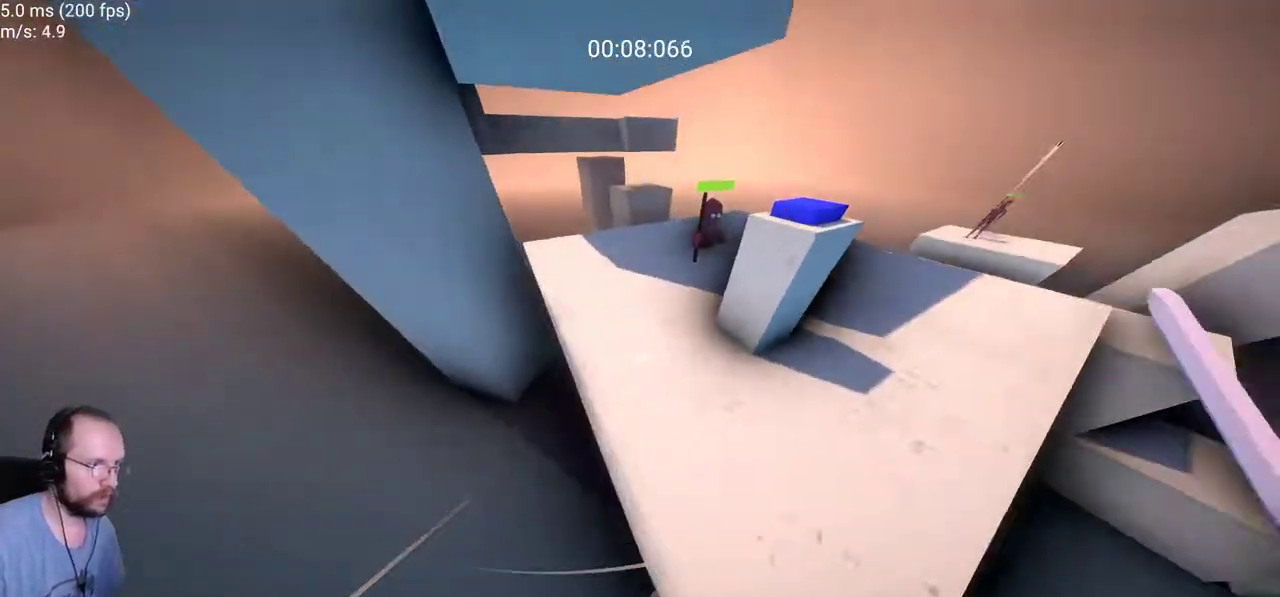
{"keys": ["space", "w"], "mouse": [], "events": [[50, "e", "up"], [50, "mouse_left", "up"], [150, "w", "down"], [383, "space", "down"]]}
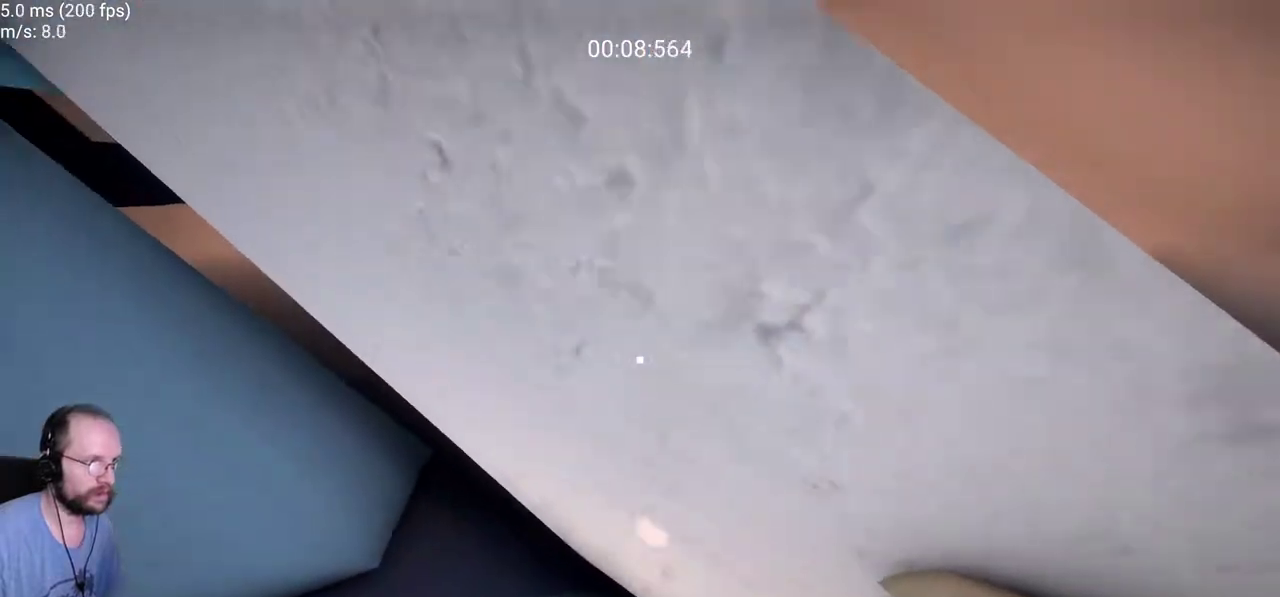
{"keys": ["w"], "mouse": [], "events": [[17, "space", "up"], [350, "space", "down"], [483, "space", "up"]]}
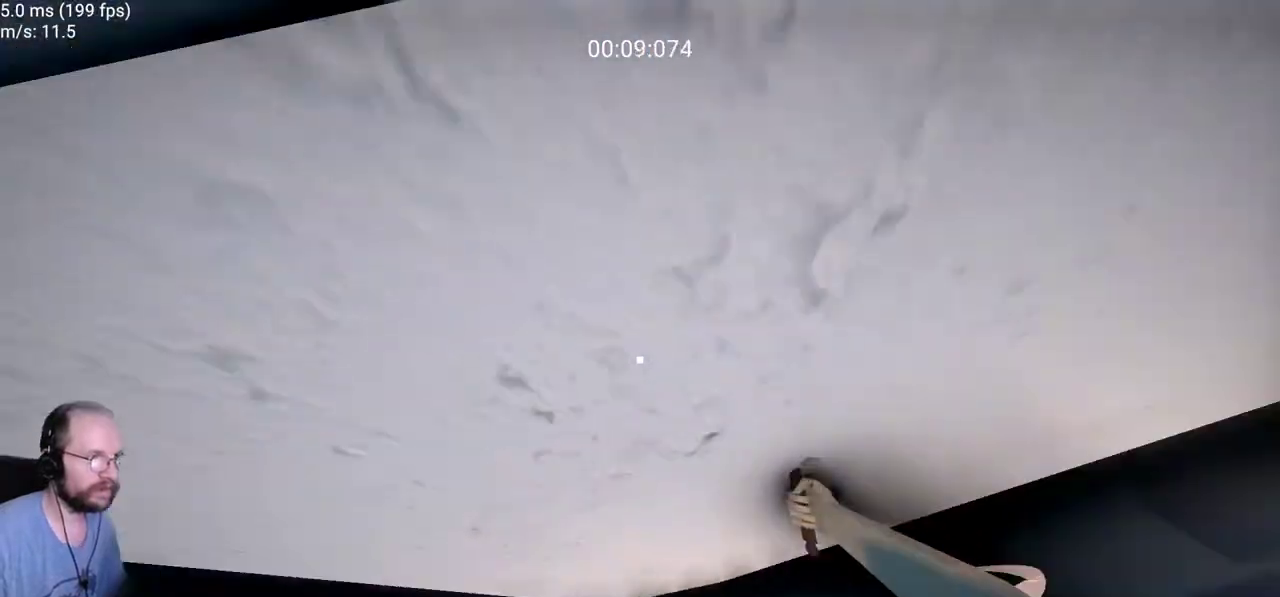
{"keys": [], "mouse": [], "events": [[83, "w", "up"]]}
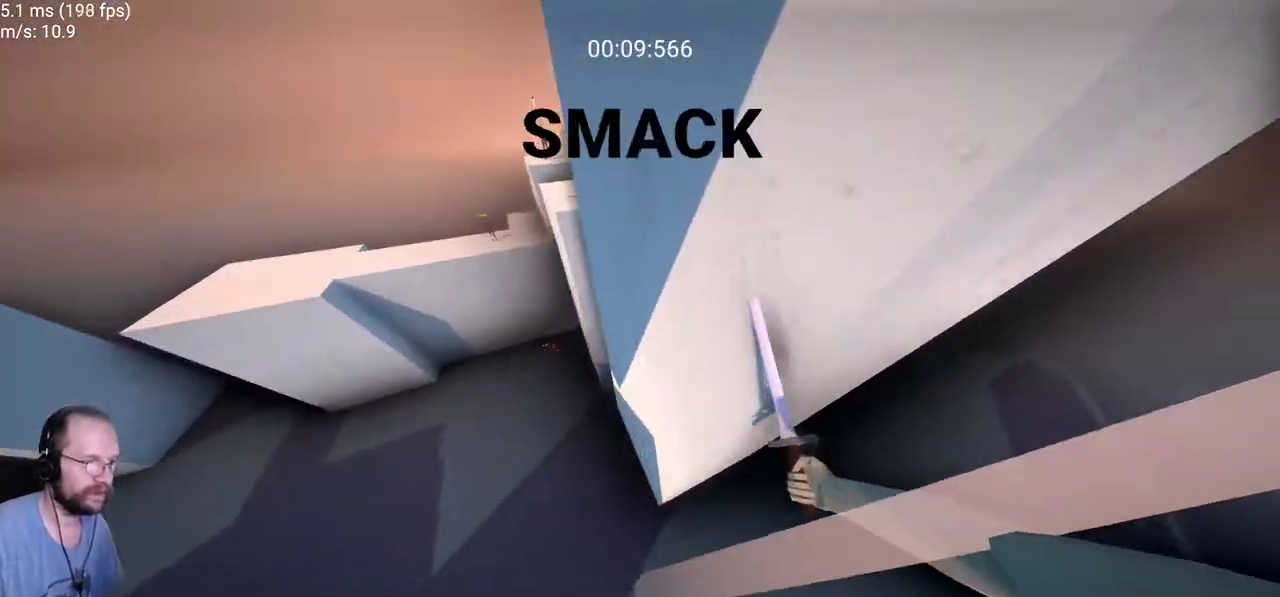
{"keys": [], "mouse": [], "events": []}
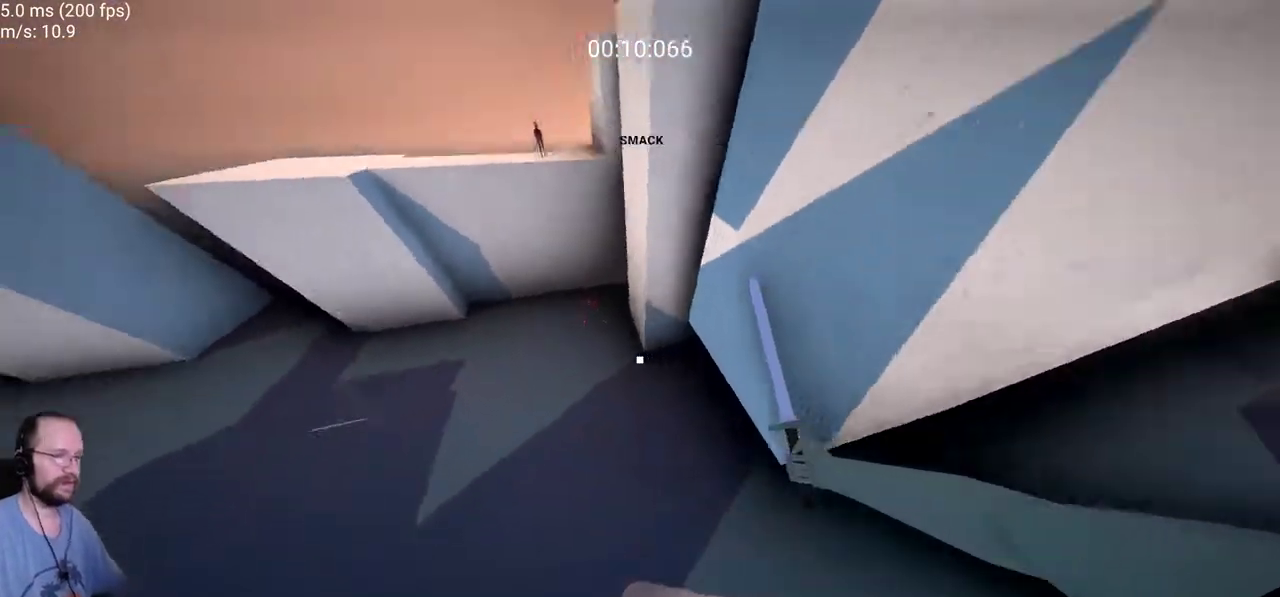
{"keys": [], "mouse": [], "events": []}
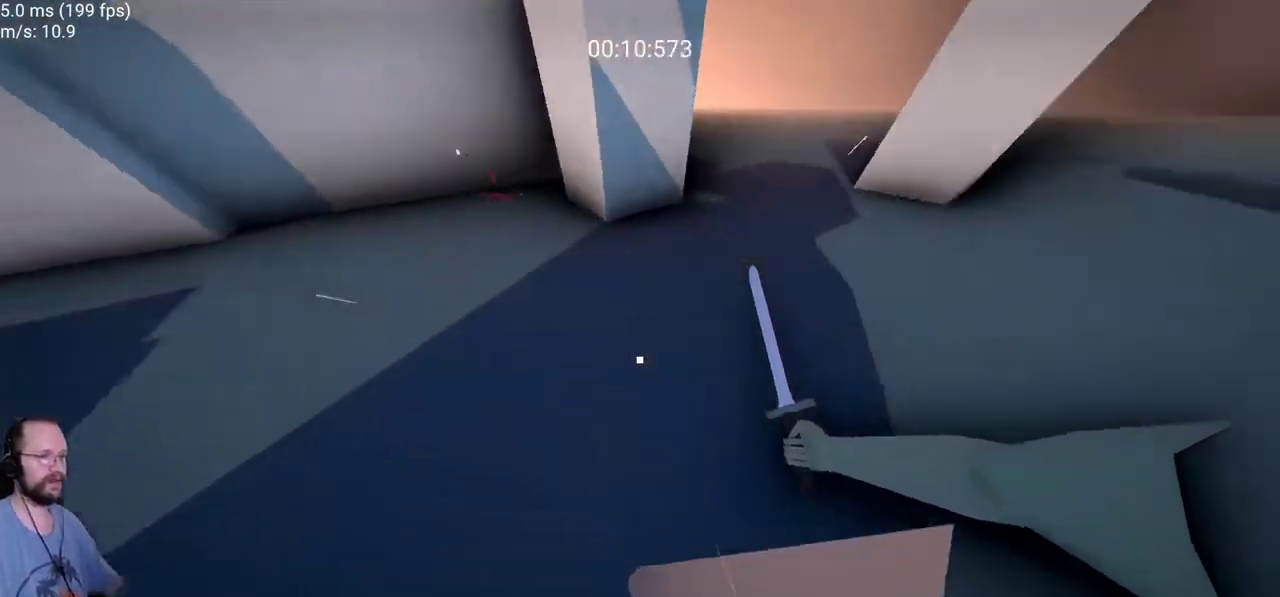
{"keys": [], "mouse": [], "events": []}
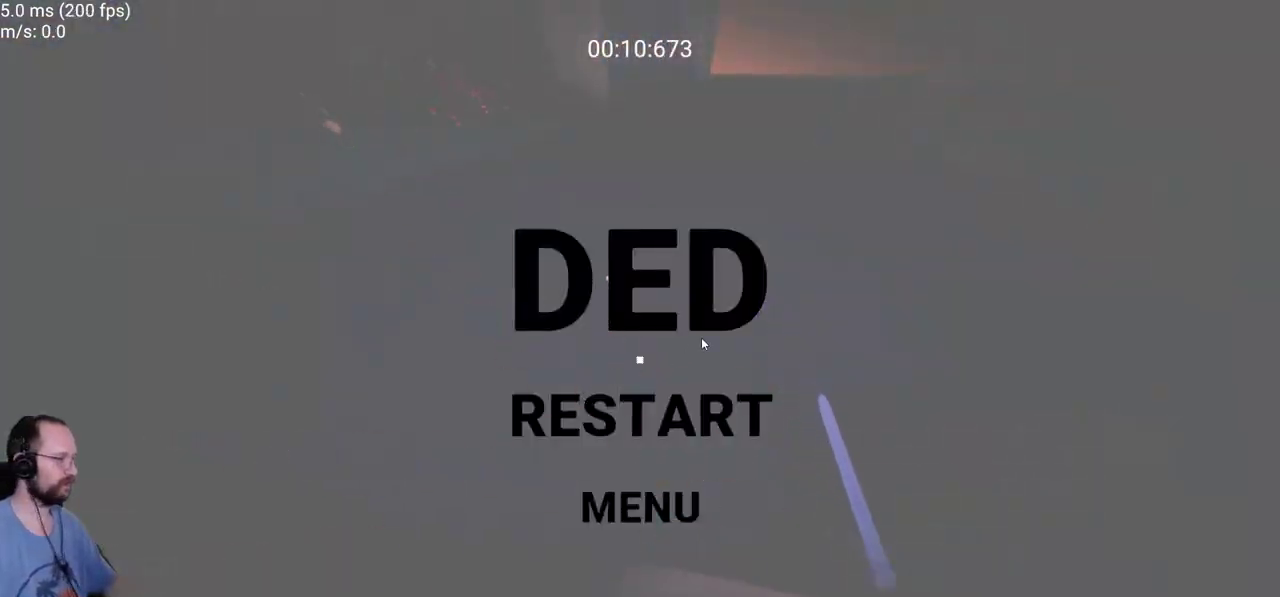
{"keys": [], "mouse": ["left"], "events": [[467, "mouse_left", "down"]]}
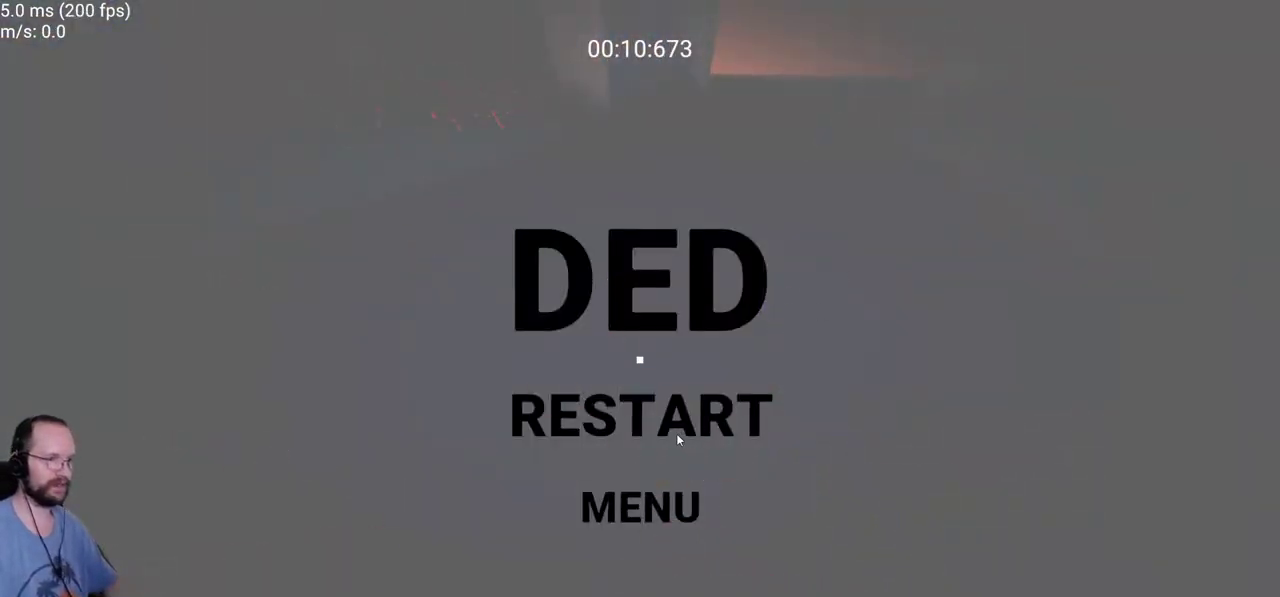
{"keys": ["d", "w"], "mouse": []}
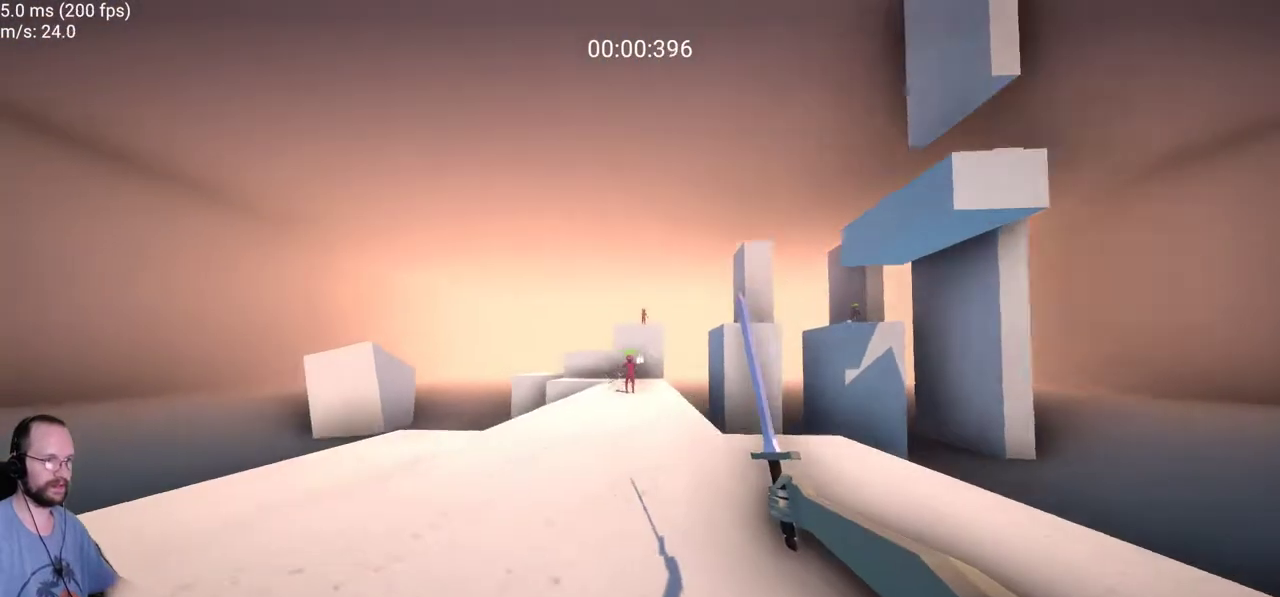
{"keys": ["a", "w"], "mouse": [], "events": [[267, "d", "up"], [367, "a", "down"]]}
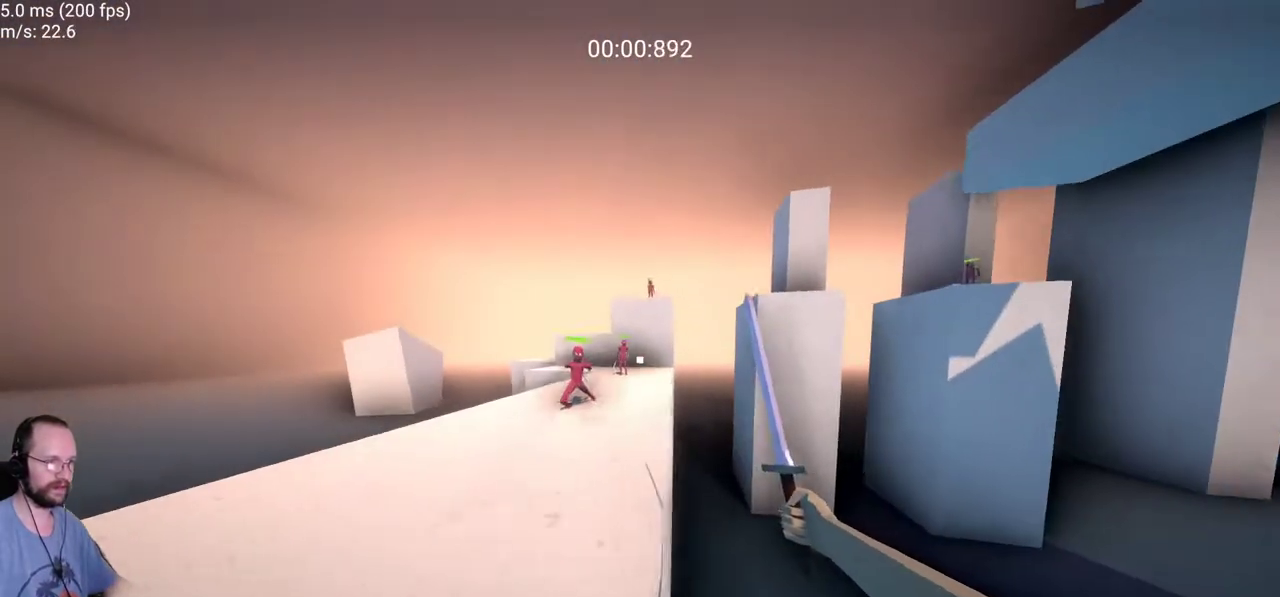
{"keys": ["space", "w"], "mouse": [], "events": [[467, "a", "up"], [467, "space", "down"]]}
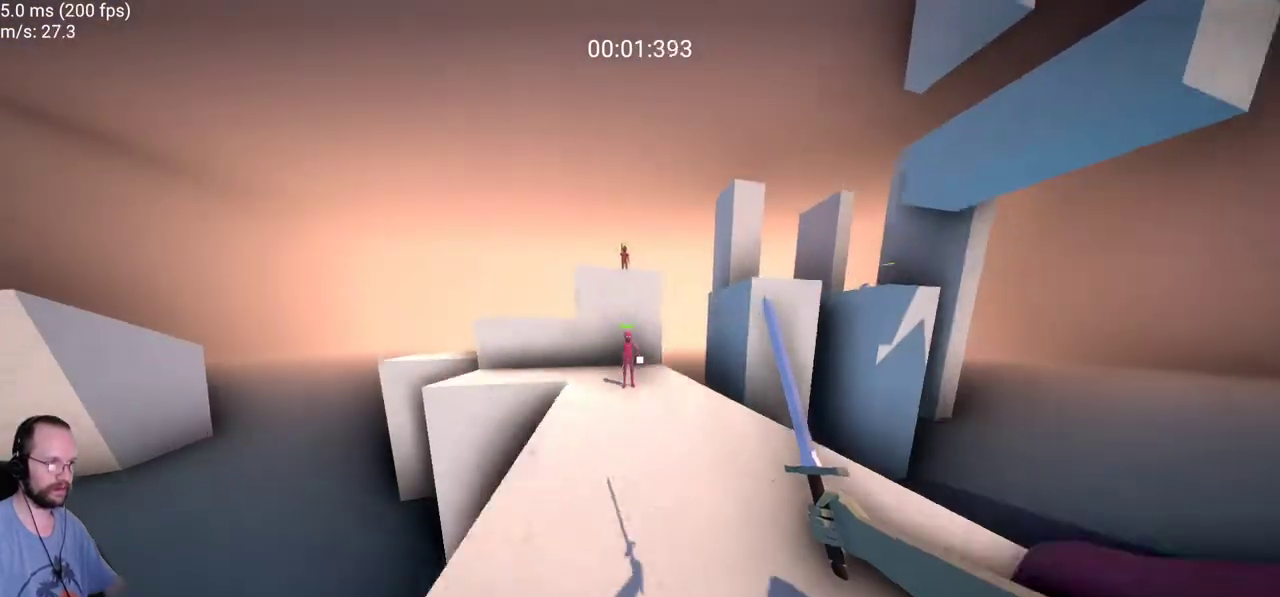
{"keys": ["w"], "mouse": [], "events": [[483, "space", "up"]]}
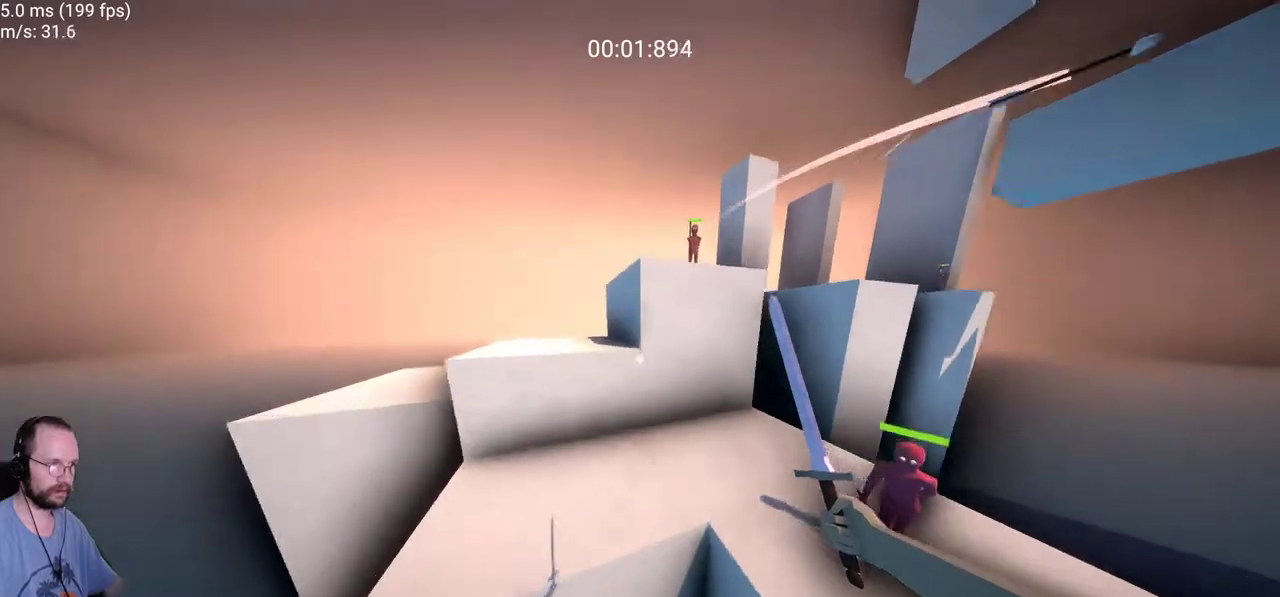
{"keys": ["d", "s"], "mouse": []}
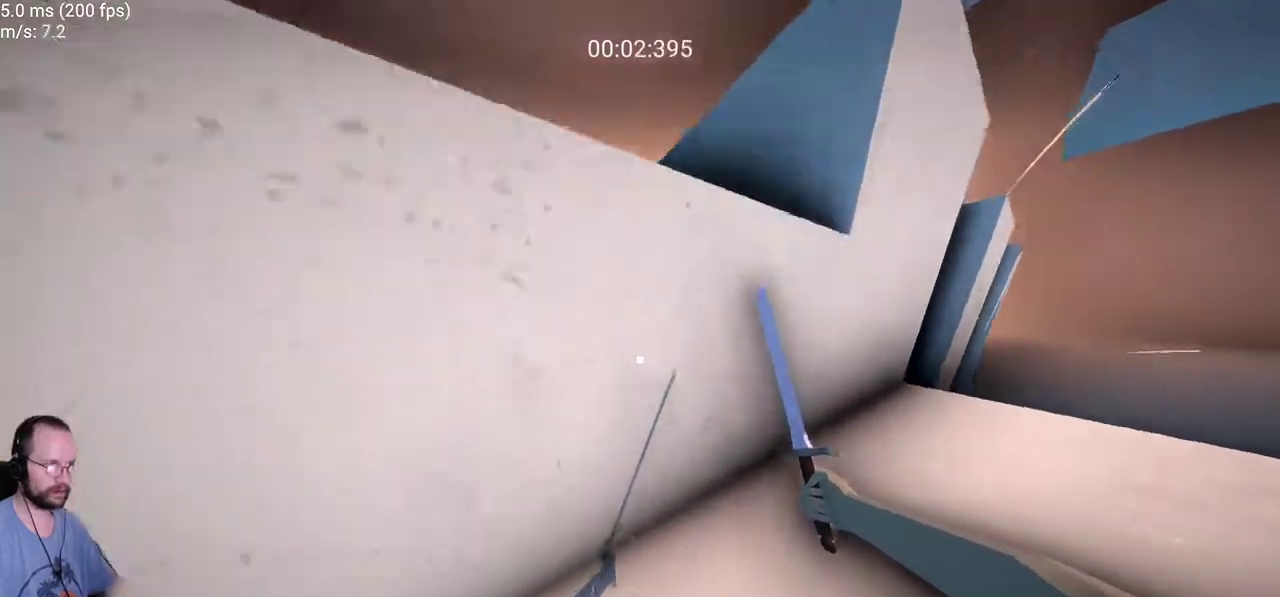
{"keys": [], "mouse": [], "events": [[50, "d", "up"], [200, "s", "up"], [333, "space", "down"], [333, "w", "down"], [383, "space", "up"], [433, "w", "up"]]}